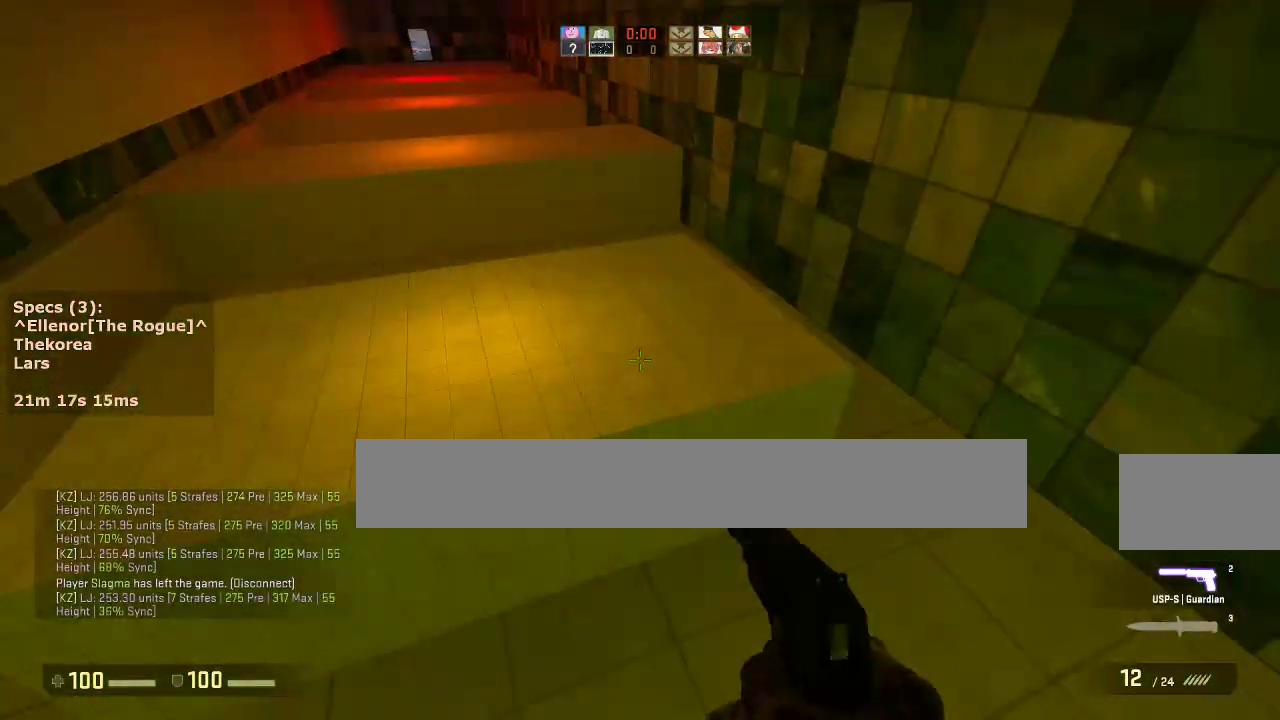
Gameplay with keyboard and mouse; each line is a JSON object with the keys and mouse buttons held at the frame after it. "events" lists presses ("down") and releases ("up") of "1", "2", "3", "4", "5", "a", "alt", "c", "caps_lock", "ctrl", "d", "e", "f", "g", "q", "r", "s", "shift", "space", "t", "tab", "v", "w", "x", "z", "mouse_left", "mouse_middle", "mouse_right", "mouse_mb4", "mouse_mb5", "mouse_wheel_up" and "mouse_wheel_down" between this image and that frame as [ms after this image, input, new state], when the widget could be followed in between. "mouse_left", "mouse_middle", "mouse_right", "mouse_mb4", "mouse_mb5", "mouse_wheel_up", "mouse_wheel_down" = the "left", "middle", "right", "mb4", "mb5", "wheel_up", "wheel_down" buttons of the "mouse" list. No other keys are recorded. Not read: mouse_move.
{"keys": ["w"], "mouse": [], "events": [[133, "a", "up"], [133, "d", "down"], [317, "w", "down"], [367, "d", "up"]]}
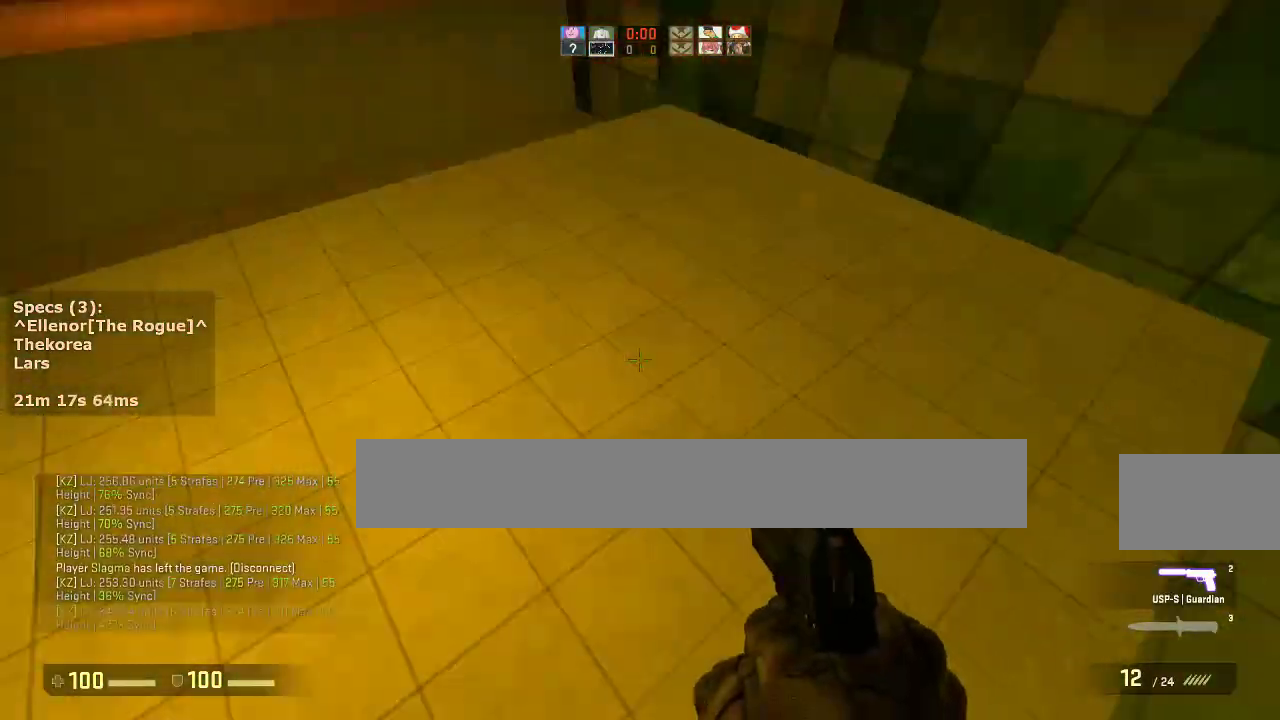
{"keys": ["a", "w"], "mouse": [], "events": [[100, "a", "down"]]}
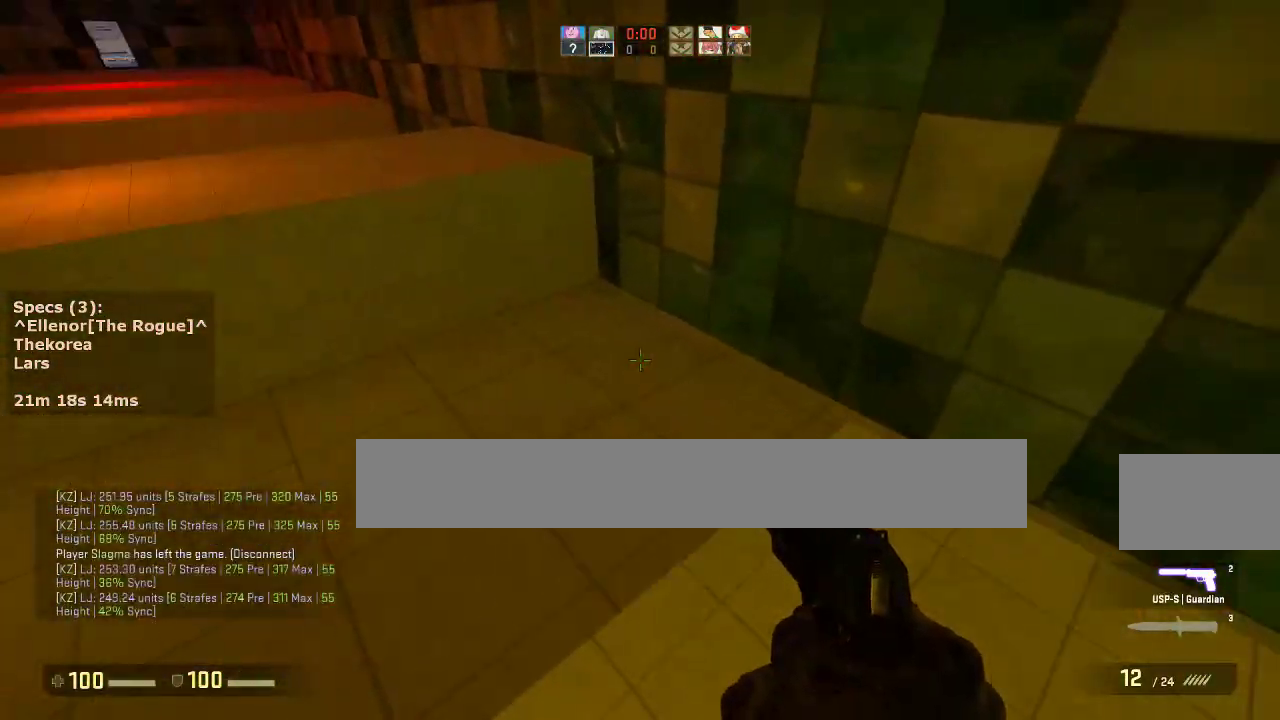
{"keys": ["d"], "mouse": [], "events": [[167, "mouse_wheel_down", "down"], [167, "w", "up"], [267, "a", "up"], [267, "d", "down"], [267, "mouse_wheel_down", "up"], [400, "a", "down"], [400, "d", "up"], [500, "a", "up"], [500, "d", "down"]]}
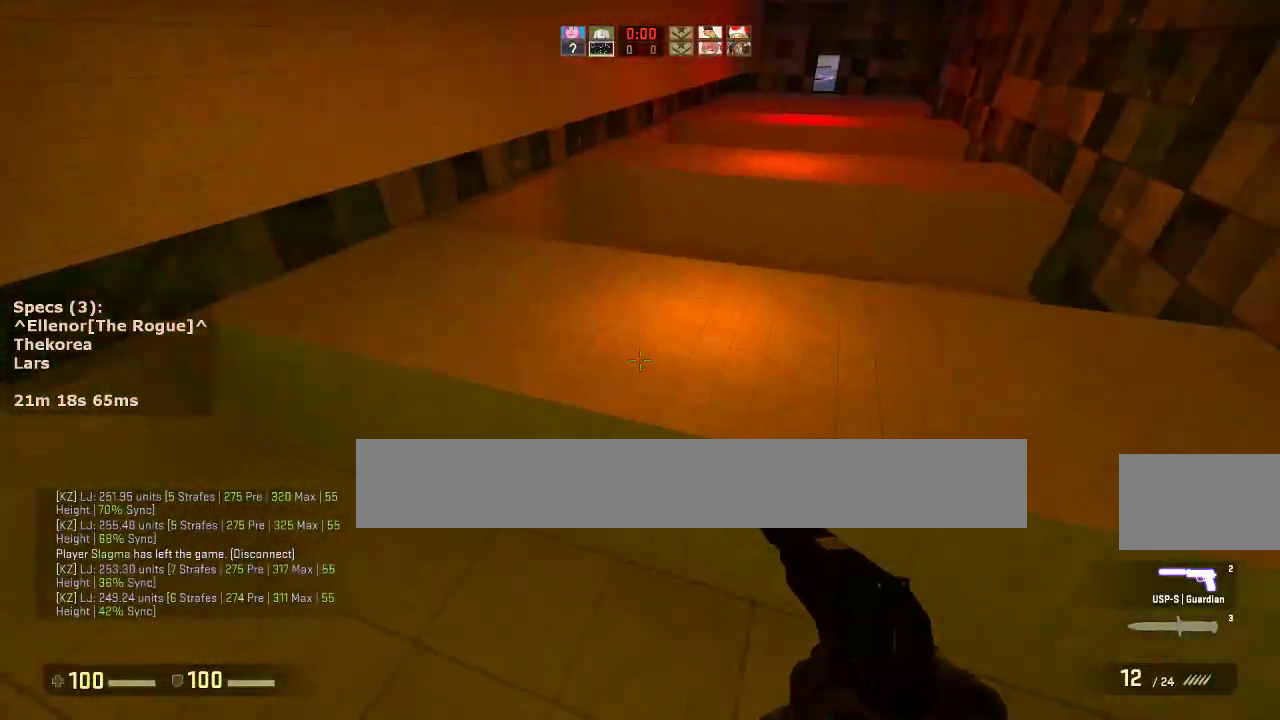
{"keys": ["w"], "mouse": [], "events": [[83, "a", "down"], [133, "d", "up"], [233, "a", "up"], [233, "ctrl", "down"], [233, "d", "down"], [333, "a", "down"], [333, "d", "up"], [417, "w", "down"], [467, "a", "up"], [467, "ctrl", "up"]]}
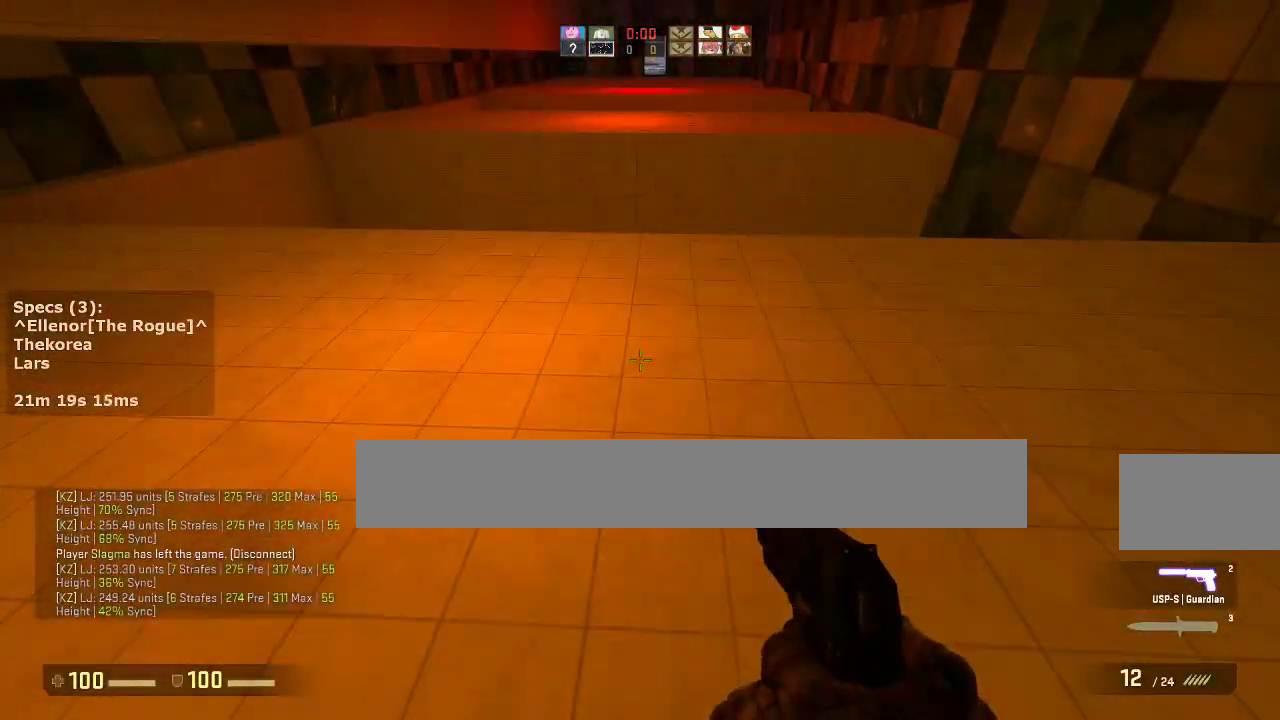
{"keys": ["a", "w"], "mouse": [], "events": [[433, "a", "down"]]}
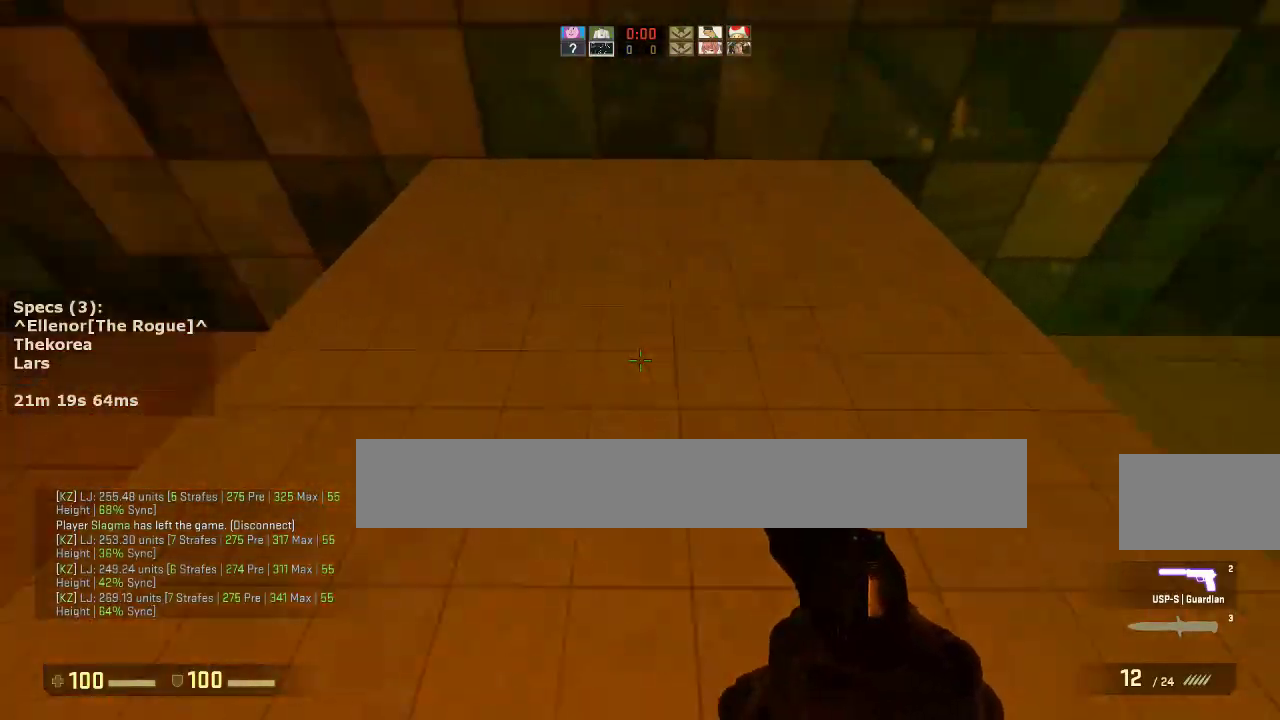
{"keys": ["a"], "mouse": ["wheel_down"], "events": [[450, "mouse_wheel_down", "down"], [500, "w", "up"]]}
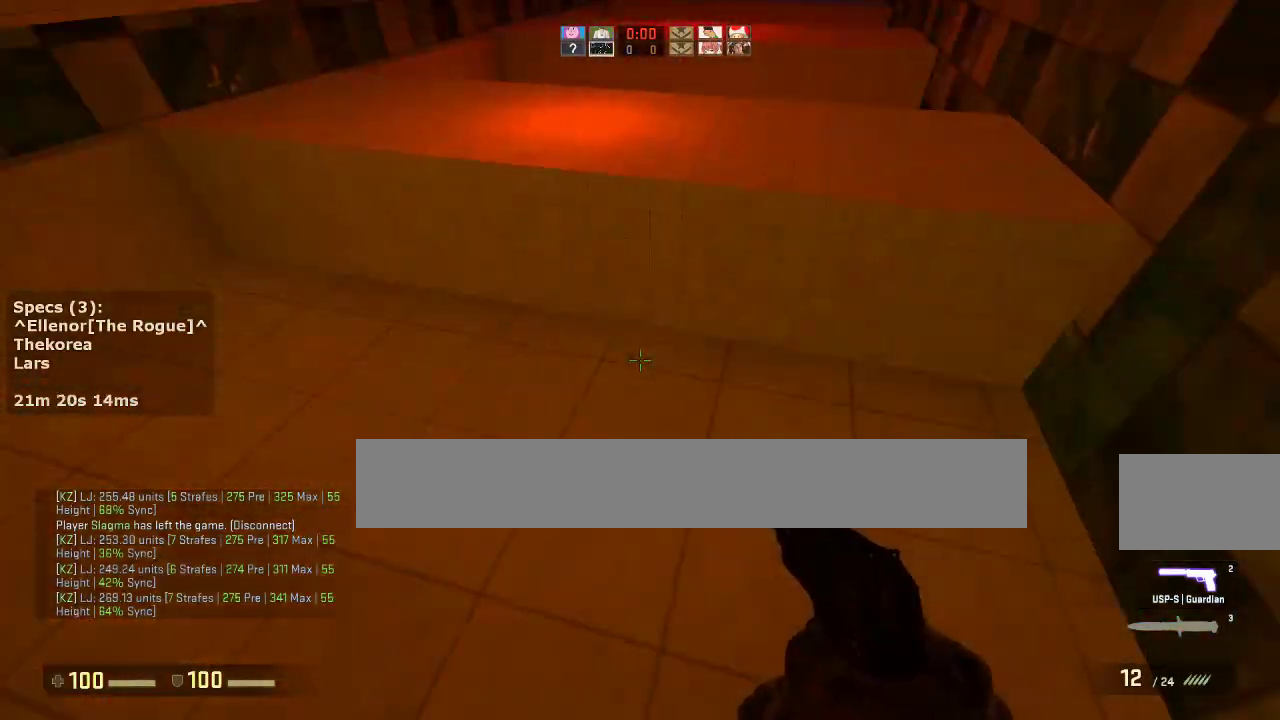
{"keys": ["a"], "mouse": [], "events": [[50, "mouse_wheel_down", "up"], [100, "a", "up"], [100, "d", "down"], [183, "a", "down"], [183, "d", "up"], [333, "a", "up"], [333, "d", "down"], [417, "a", "down"], [417, "d", "up"]]}
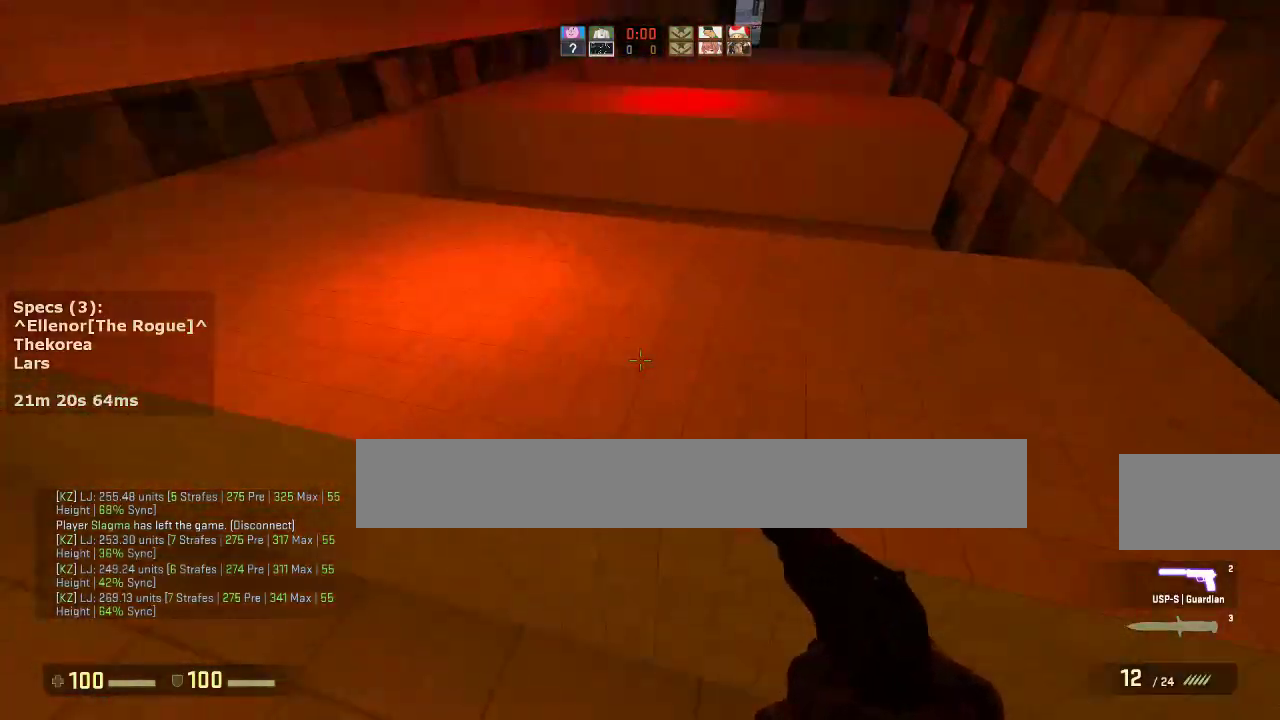
{"keys": ["w"], "mouse": [], "events": [[17, "a", "up"], [17, "ctrl", "down"], [17, "d", "down"], [250, "ctrl", "up"], [250, "d", "up"], [250, "w", "down"]]}
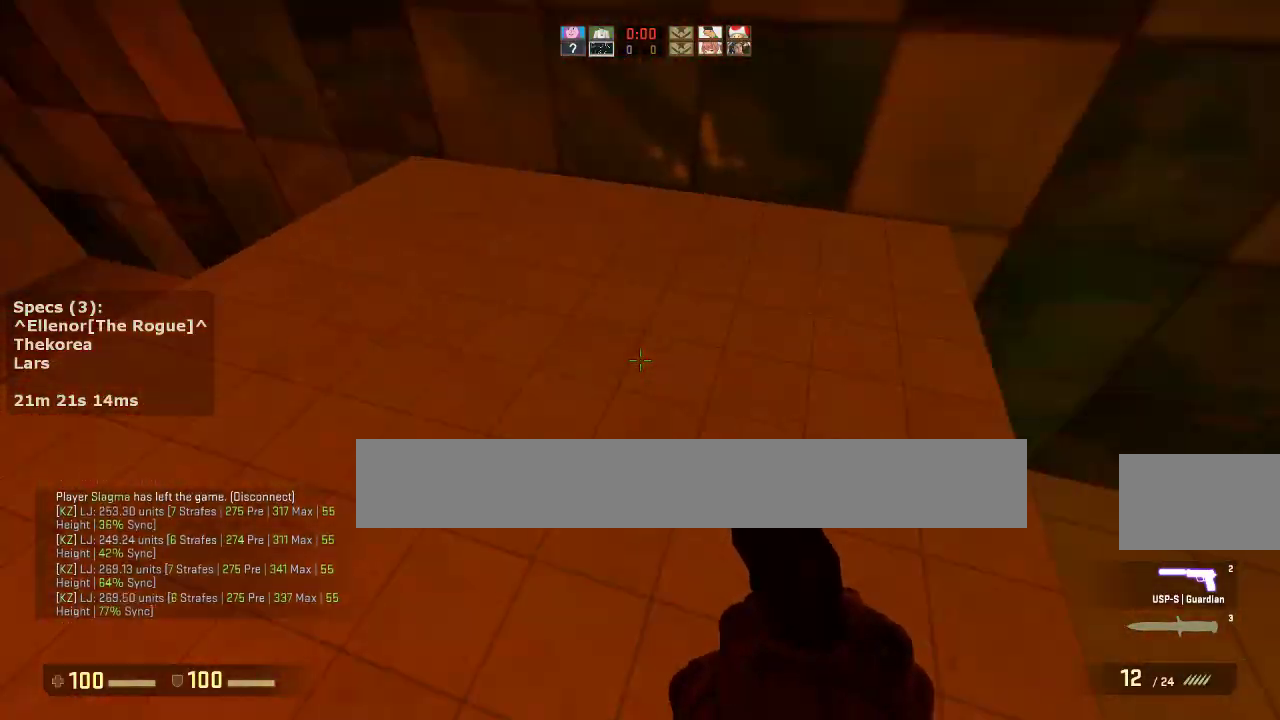
{"keys": ["a", "w"], "mouse": [], "events": [[33, "a", "down"]]}
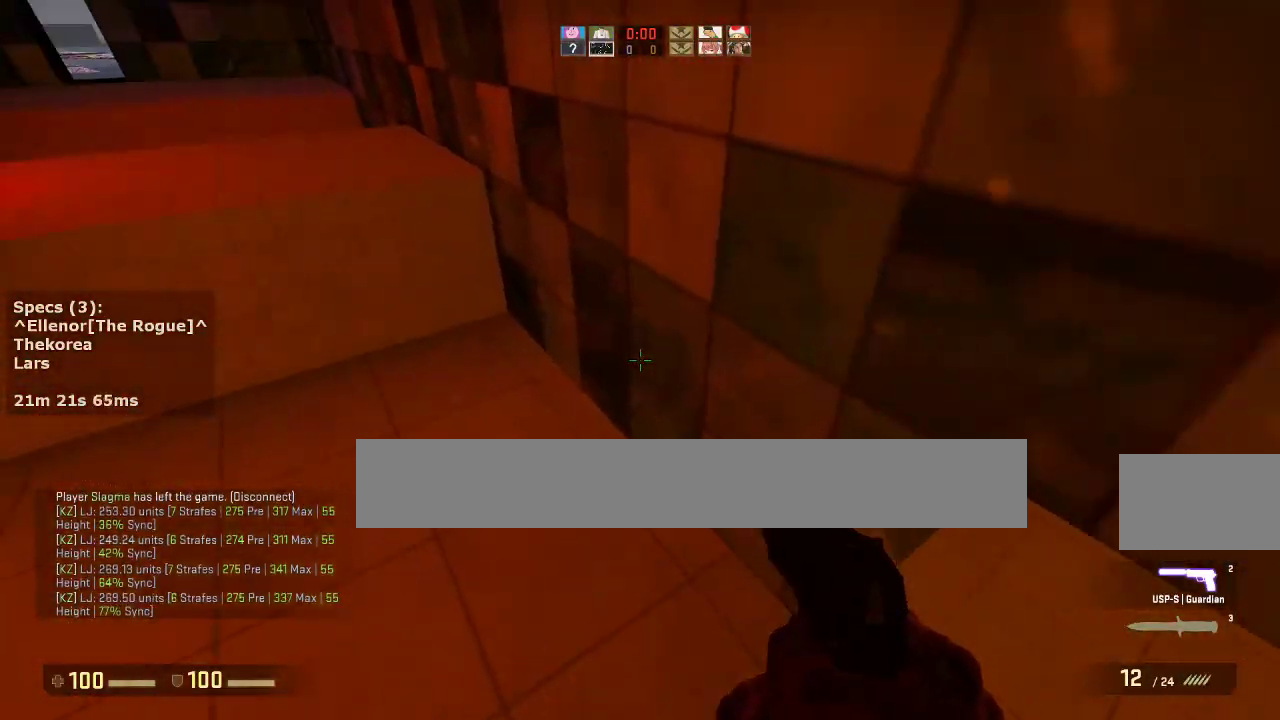
{"keys": ["d"], "mouse": [], "events": [[133, "mouse_wheel_down", "down"], [183, "w", "up"], [233, "mouse_wheel_down", "up"], [283, "a", "up"], [283, "d", "down"], [367, "a", "down"], [367, "d", "up"], [467, "a", "up"], [467, "d", "down"]]}
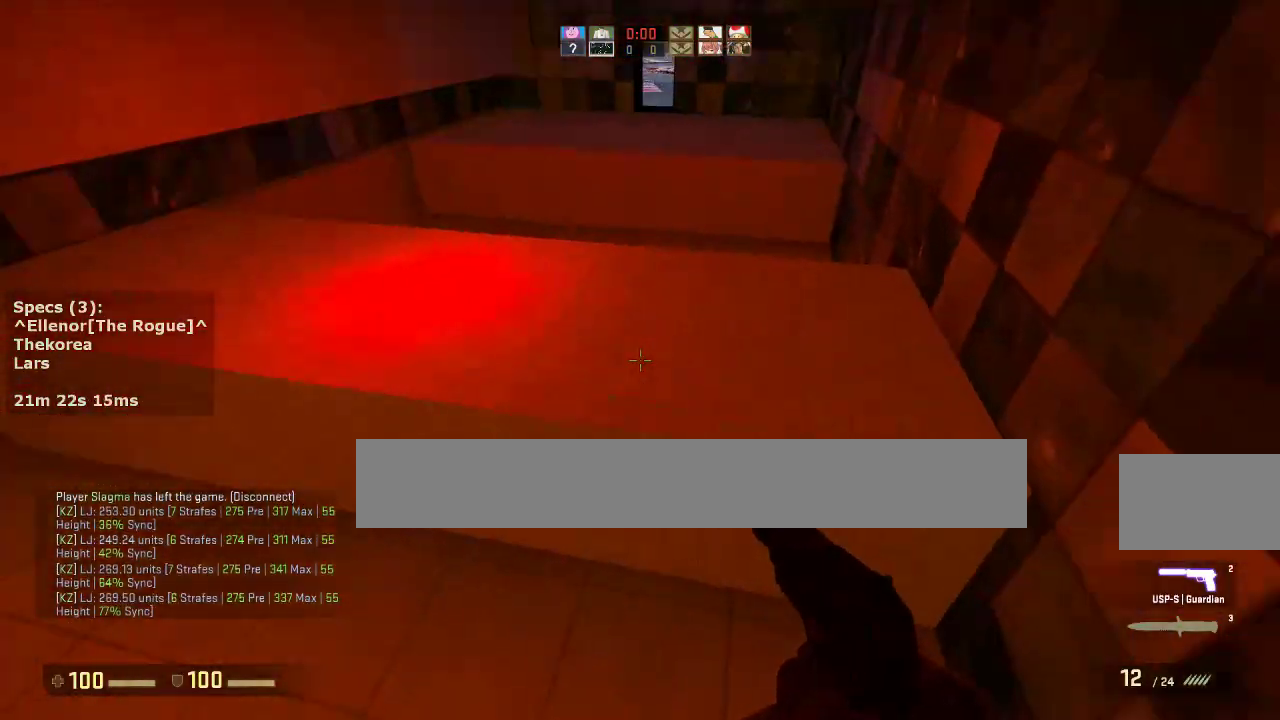
{"keys": ["w"], "mouse": [], "events": [[67, "a", "down"], [100, "d", "up"], [200, "a", "up"], [200, "ctrl", "down"], [200, "d", "down"], [300, "a", "down"], [333, "d", "up"], [383, "w", "down"], [433, "a", "up"], [433, "ctrl", "up"]]}
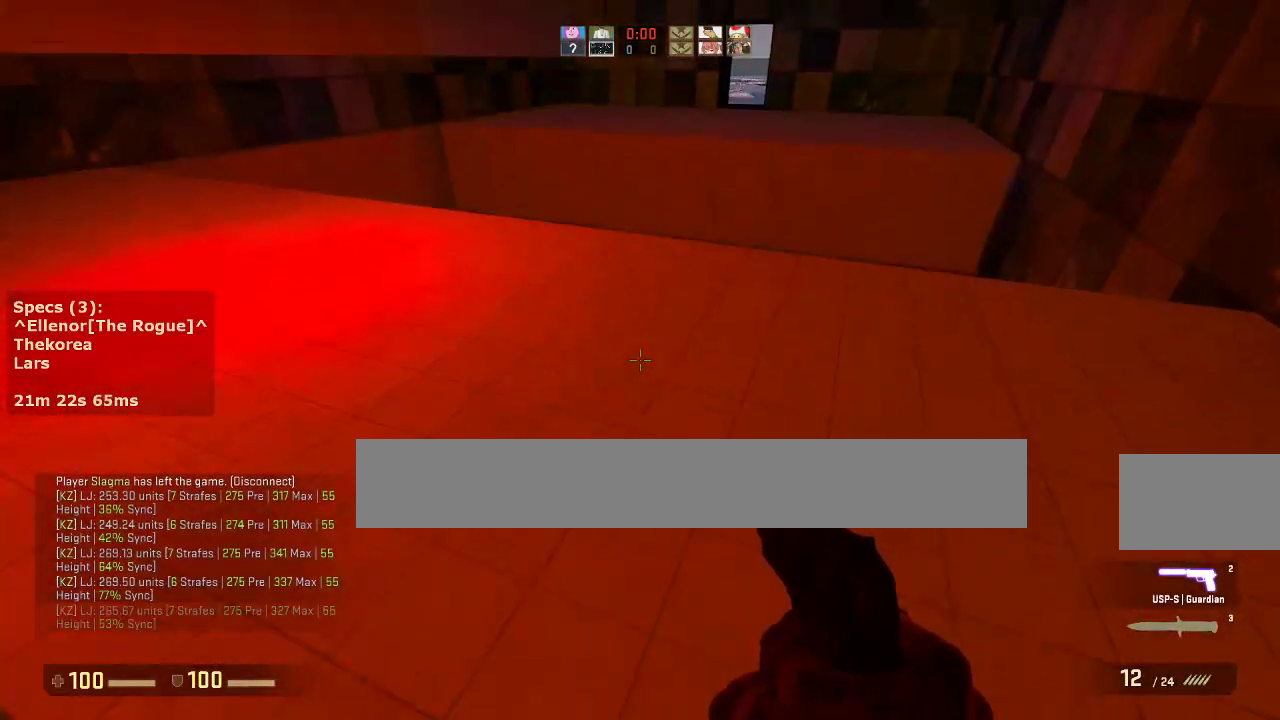
{"keys": ["w"], "mouse": [], "events": []}
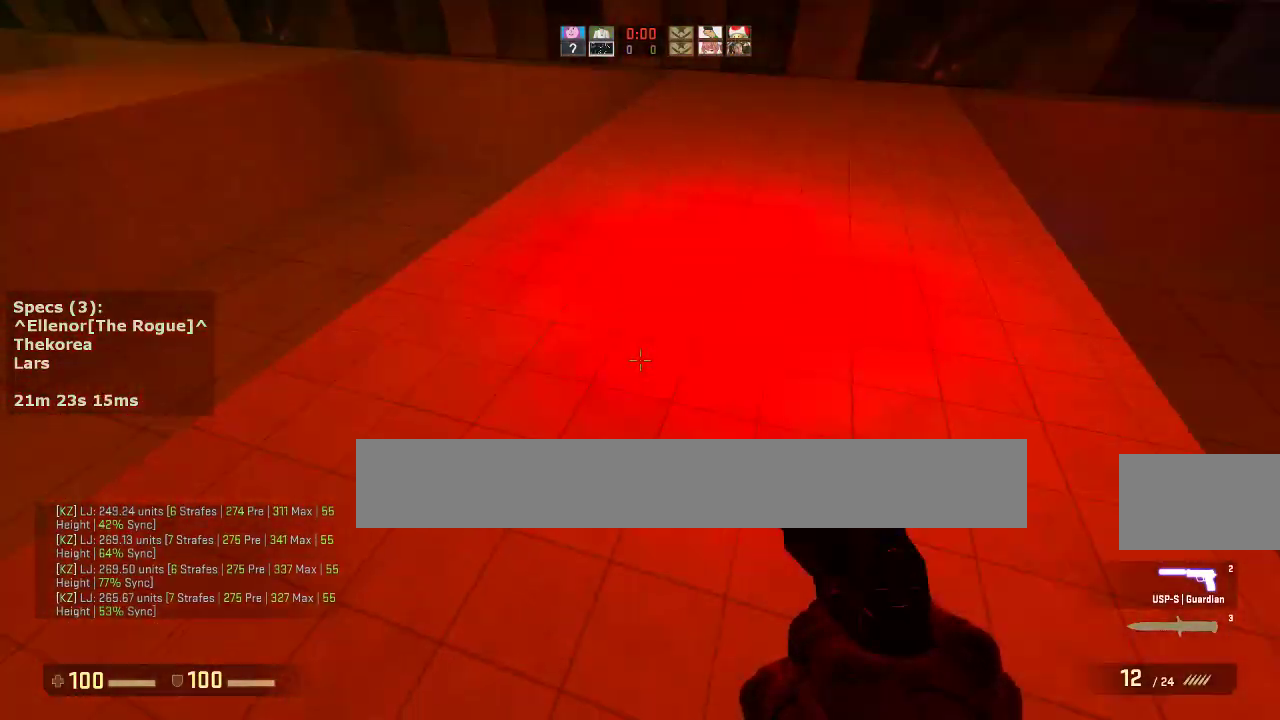
{"keys": ["d", "w"], "mouse": [], "events": [[83, "d", "down"]]}
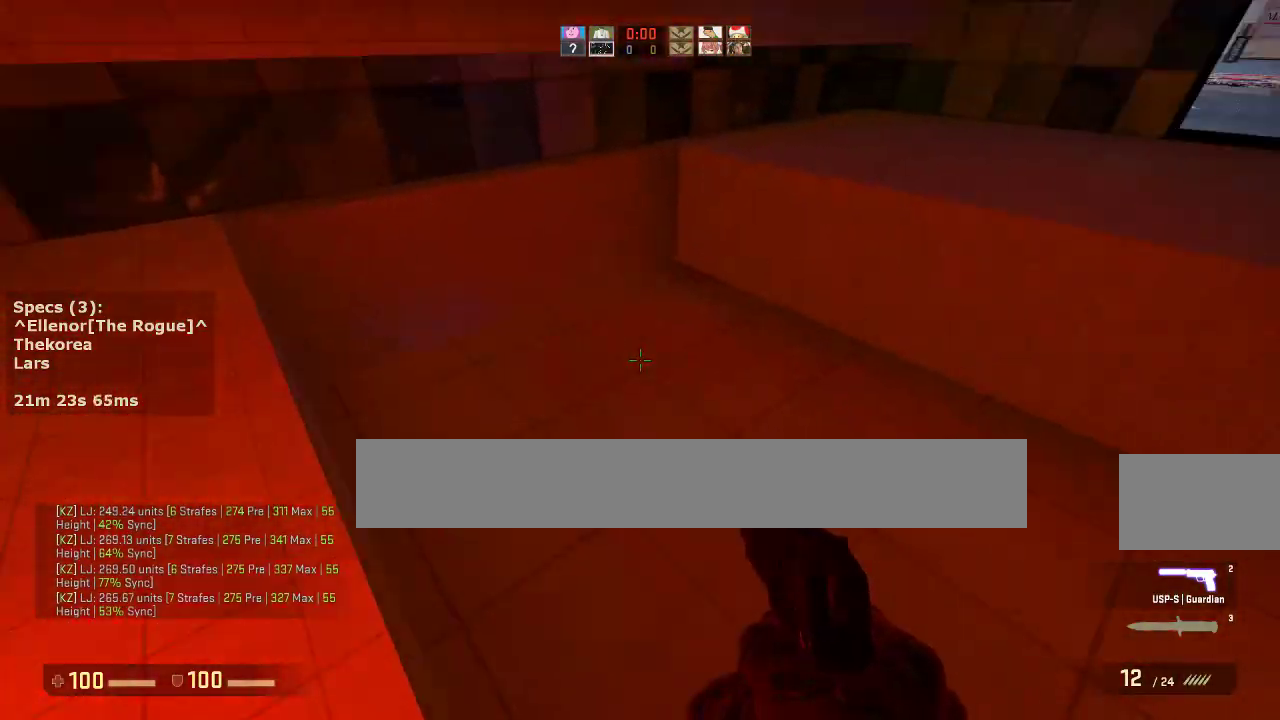
{"keys": ["a"], "mouse": [], "events": [[67, "mouse_wheel_down", "down"], [100, "w", "up"], [150, "a", "down"], [200, "d", "up"], [200, "mouse_wheel_down", "up"], [300, "a", "up"], [333, "d", "down"], [433, "a", "down"], [433, "d", "up"]]}
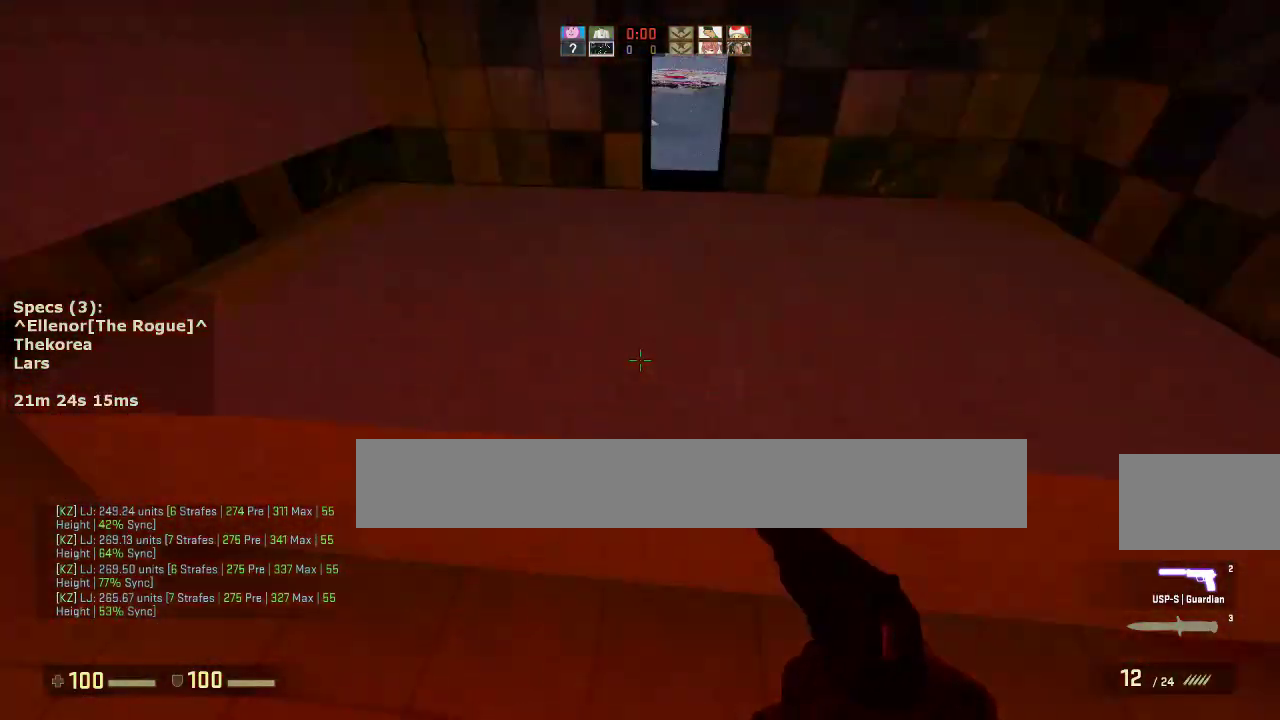
{"keys": ["w"], "mouse": [], "events": [[33, "a", "up"], [33, "d", "down"], [117, "a", "down"], [167, "d", "up"], [217, "ctrl", "down"], [267, "a", "up"], [267, "d", "down"], [317, "w", "down"], [400, "ctrl", "up"], [500, "d", "up"]]}
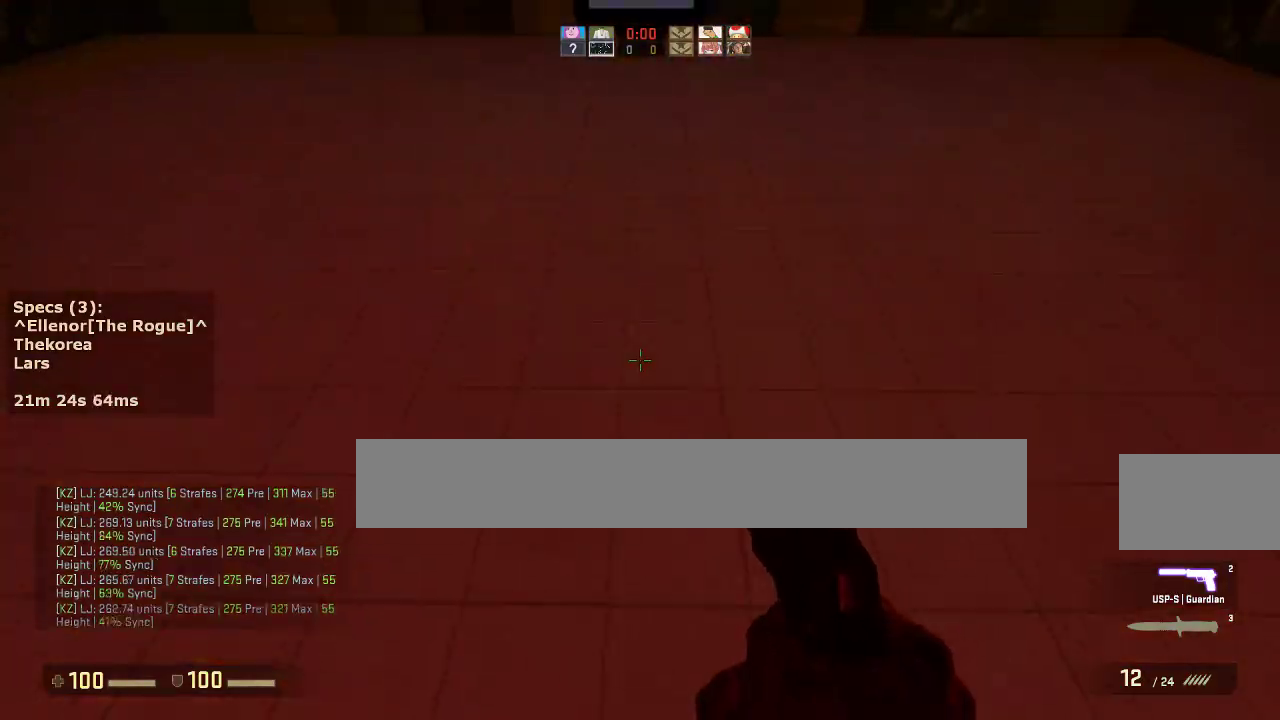
{"keys": ["q", "w"], "mouse": [], "events": [[50, "mouse_left", "down"], [133, "mouse_left", "up"], [467, "q", "down"]]}
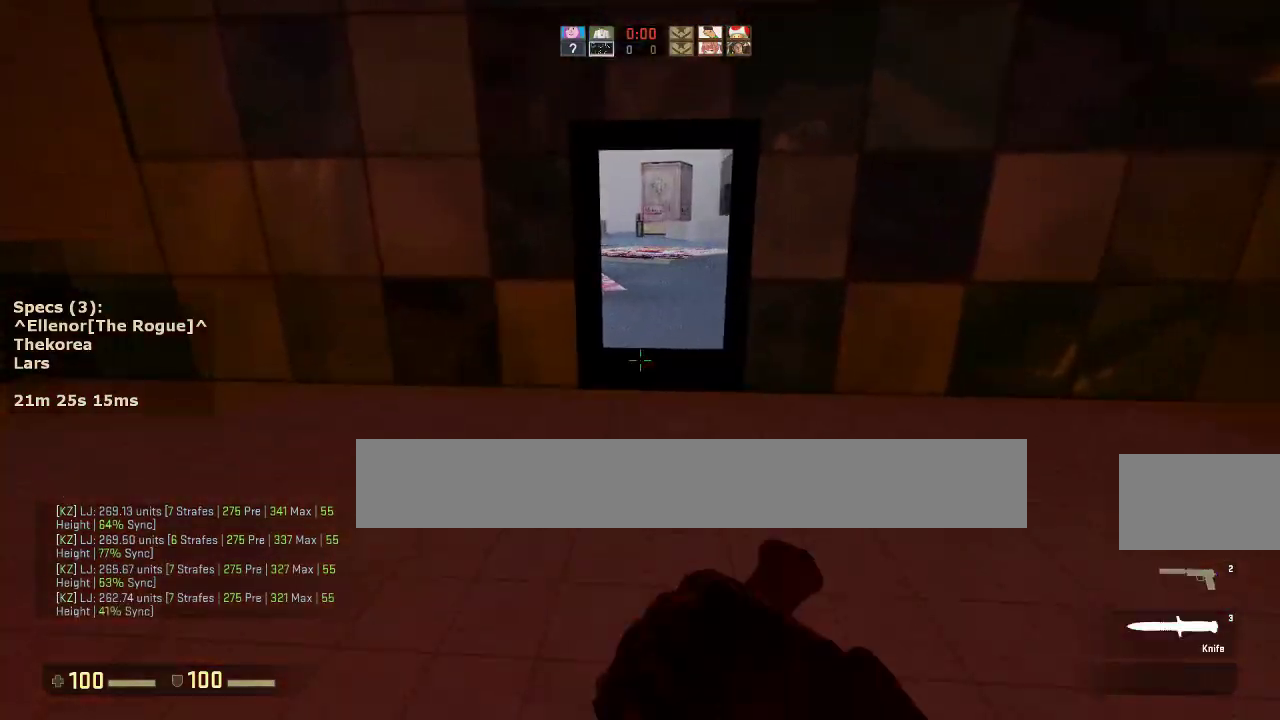
{"keys": ["w"], "mouse": [], "events": [[100, "q", "up"]]}
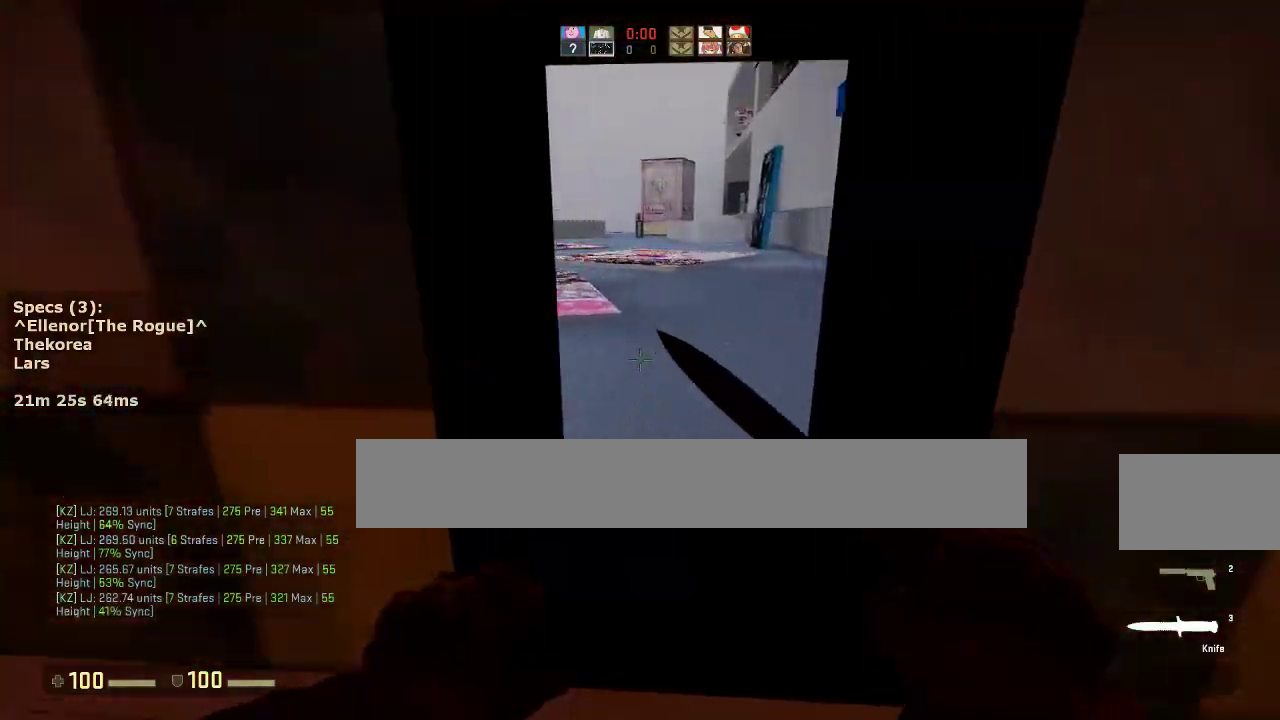
{"keys": ["w"], "mouse": [], "events": []}
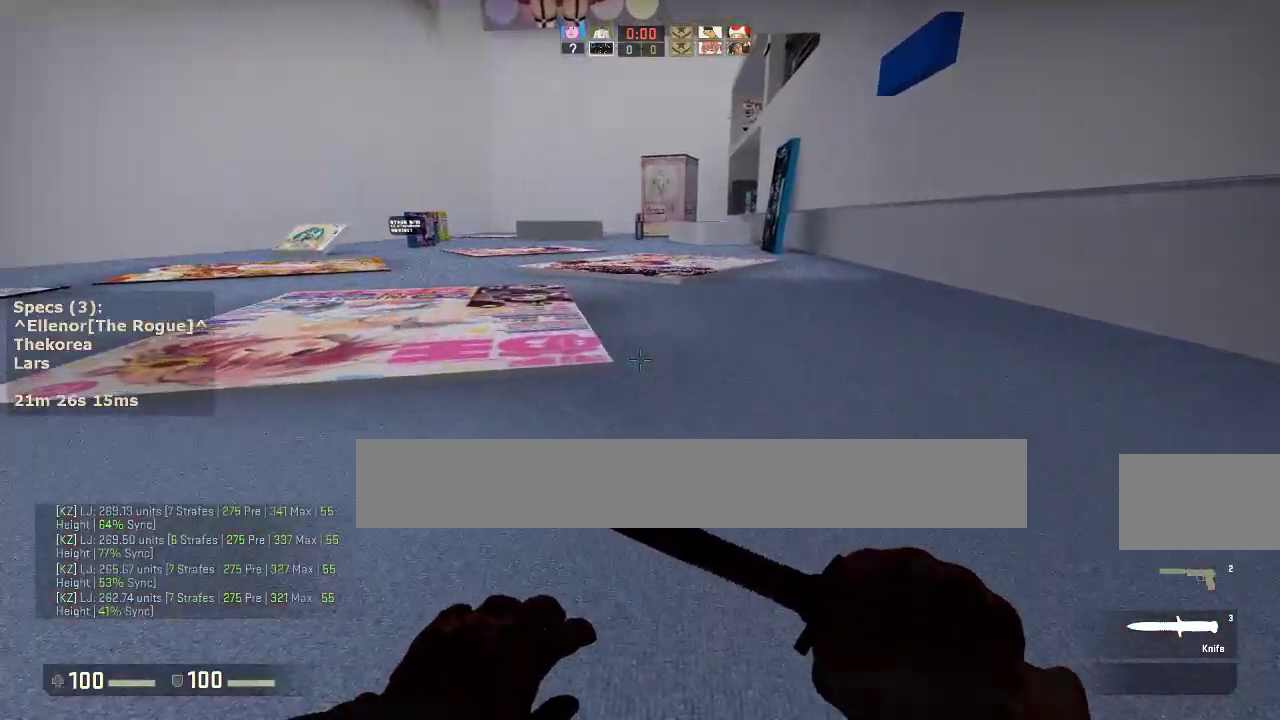
{"keys": ["w"], "mouse": [], "events": [[367, "mouse_left", "down"], [467, "mouse_left", "up"]]}
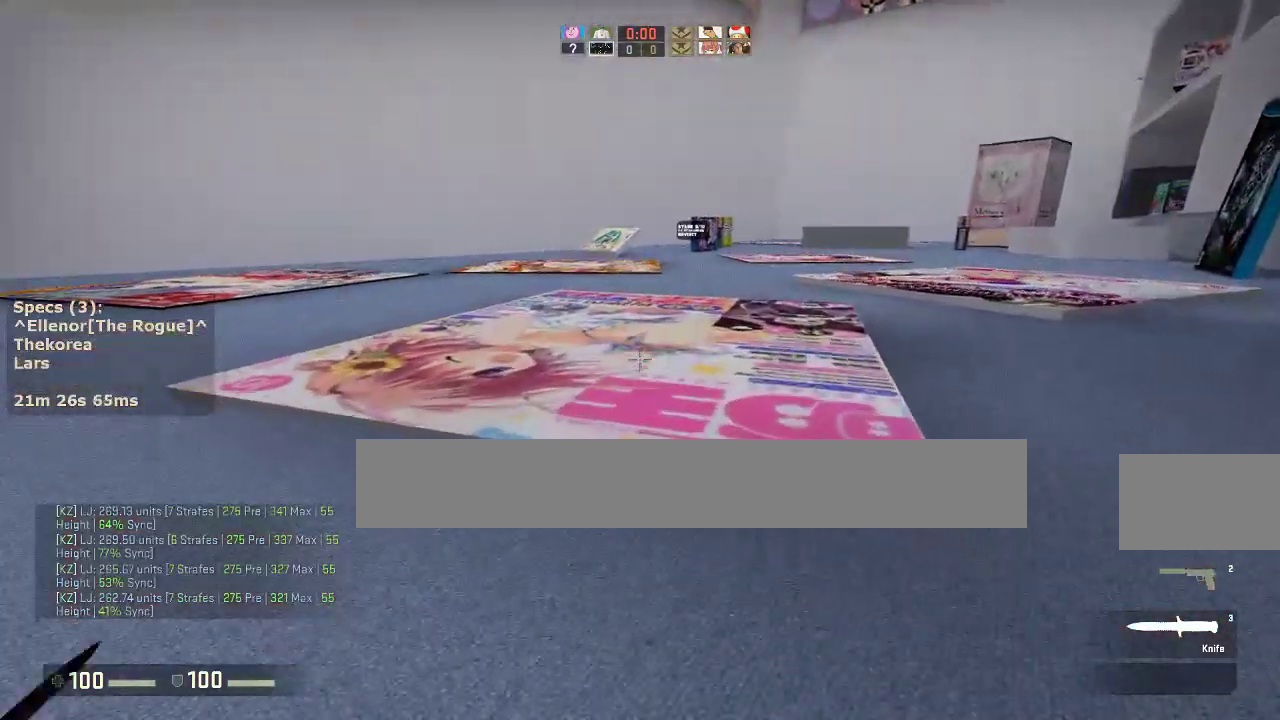
{"keys": ["f", "w"], "mouse": [], "events": [[250, "mouse_left", "down"], [383, "mouse_left", "up"], [483, "f", "down"]]}
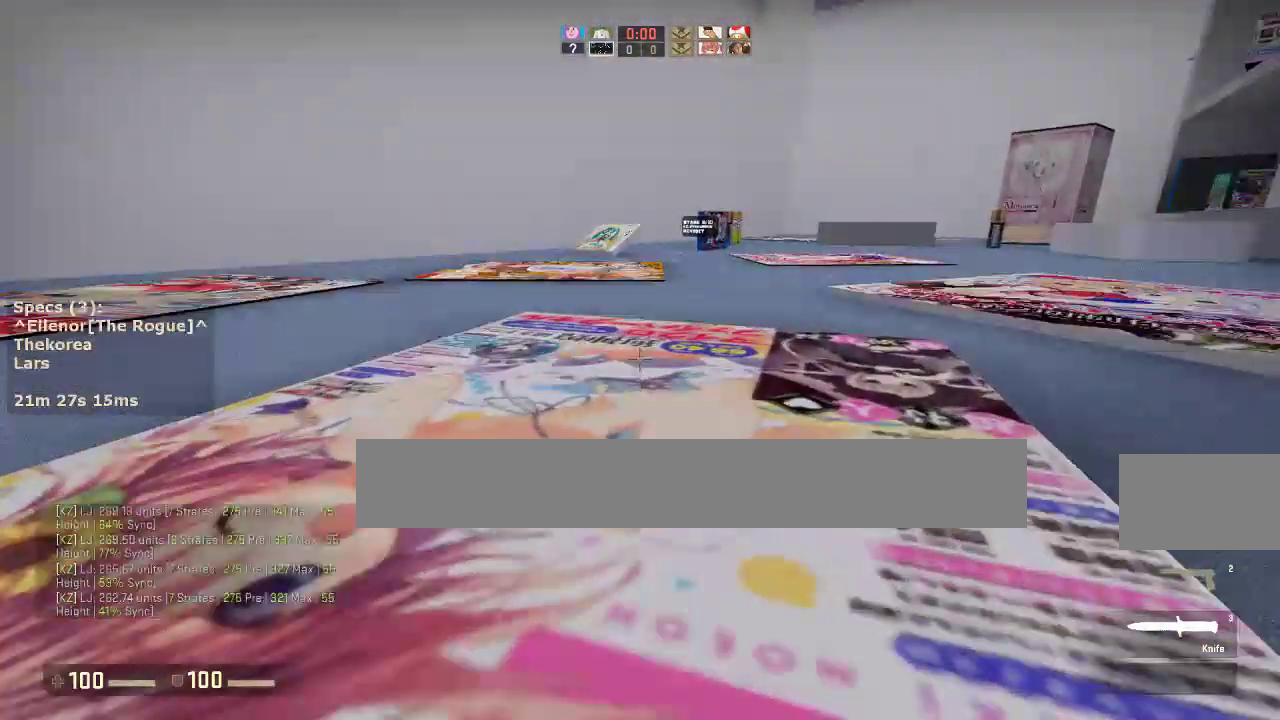
{"keys": ["f", "w"], "mouse": [], "events": [[167, "f", "up"], [267, "mouse_left", "down"], [400, "mouse_left", "up"], [450, "f", "down"]]}
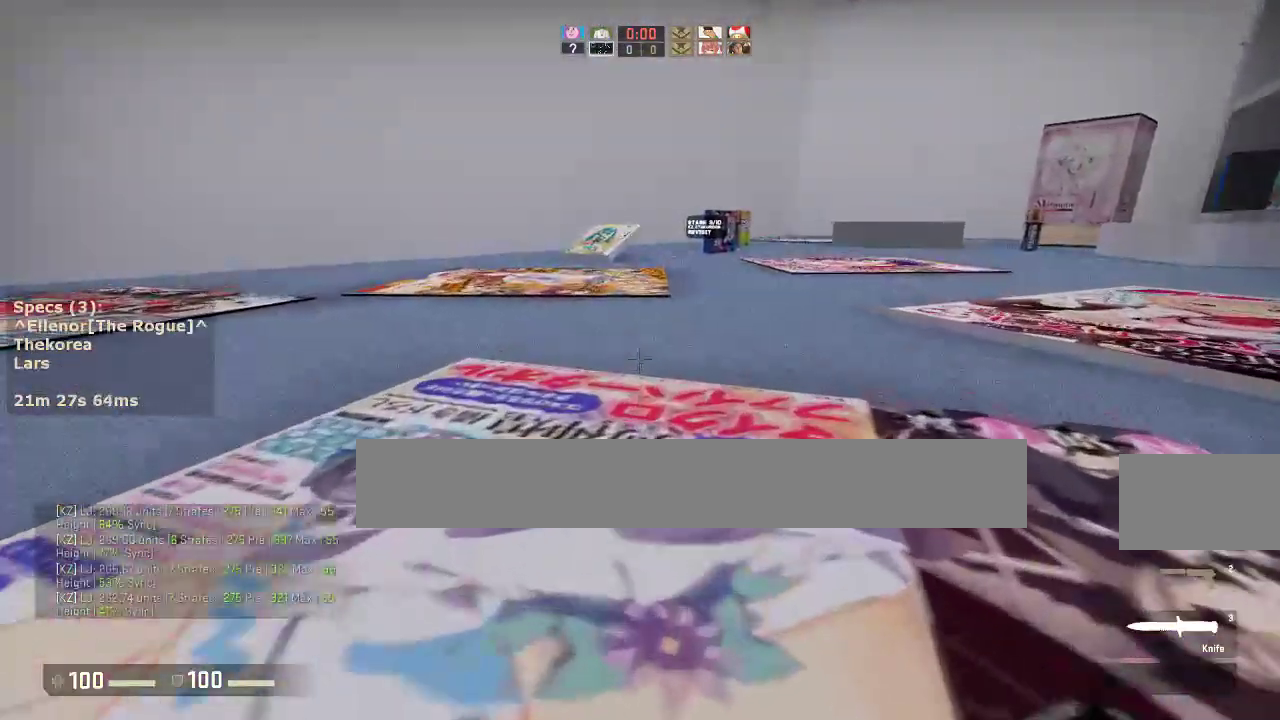
{"keys": ["w"], "mouse": [], "events": [[50, "f", "up"]]}
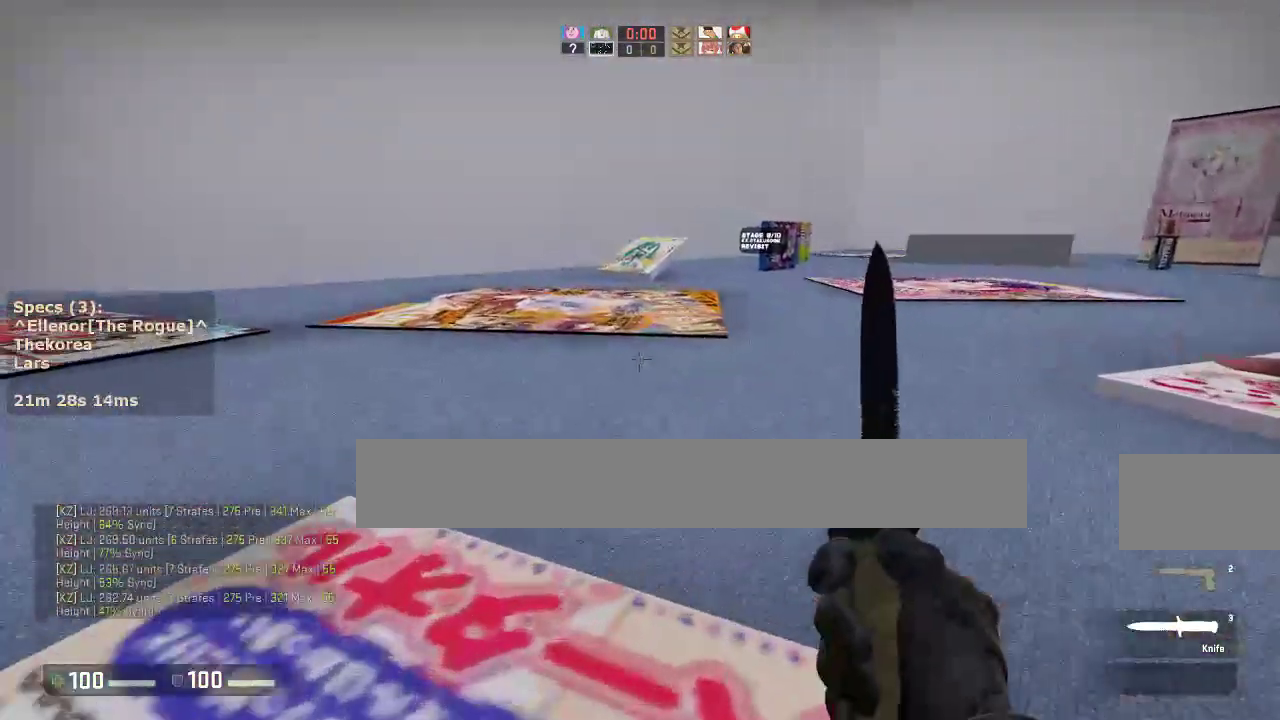
{"keys": ["w"], "mouse": [], "events": [[17, "mouse_right", "down"], [100, "mouse_right", "up"], [100, "q", "down"], [250, "q", "up"]]}
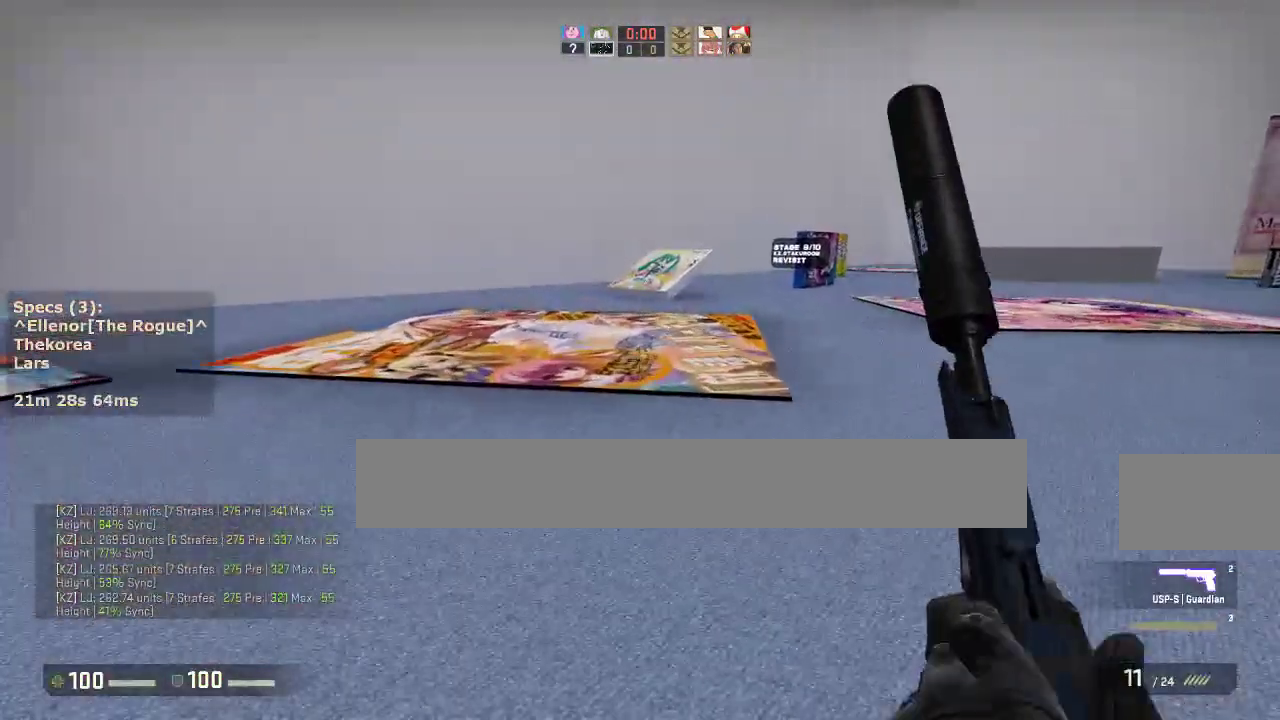
{"keys": ["w"], "mouse": [], "events": []}
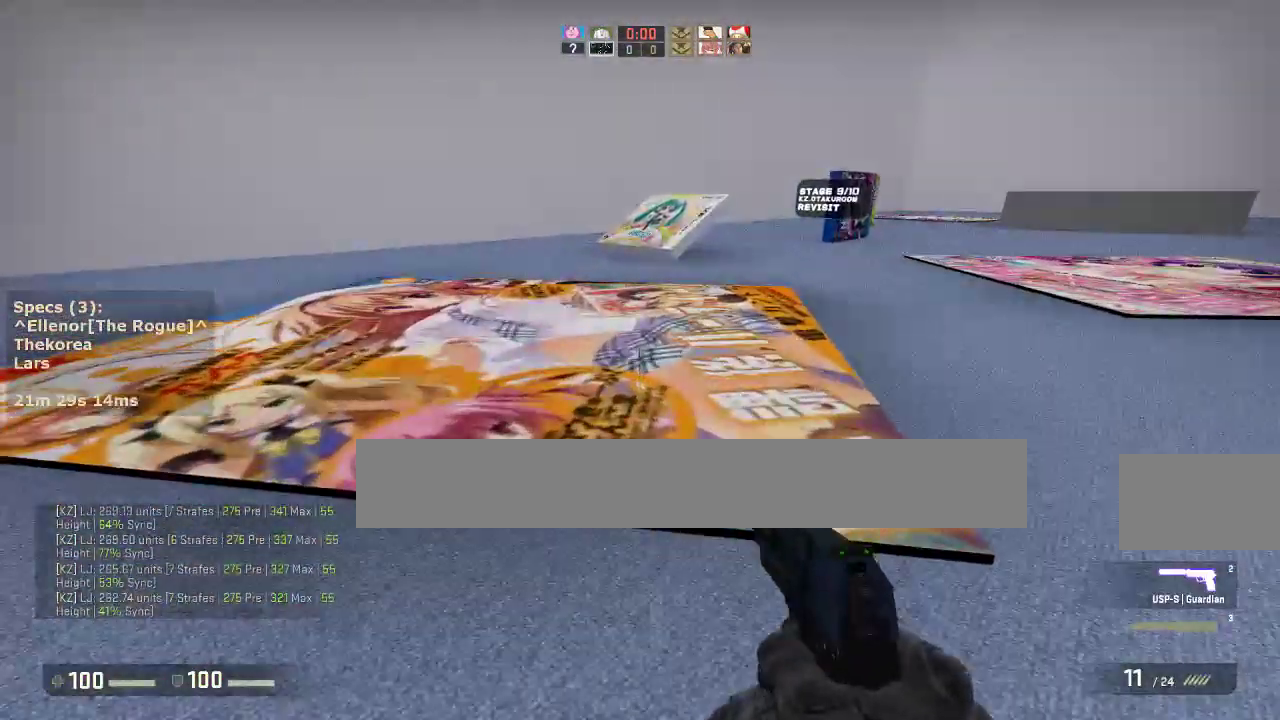
{"keys": ["w"], "mouse": [], "events": []}
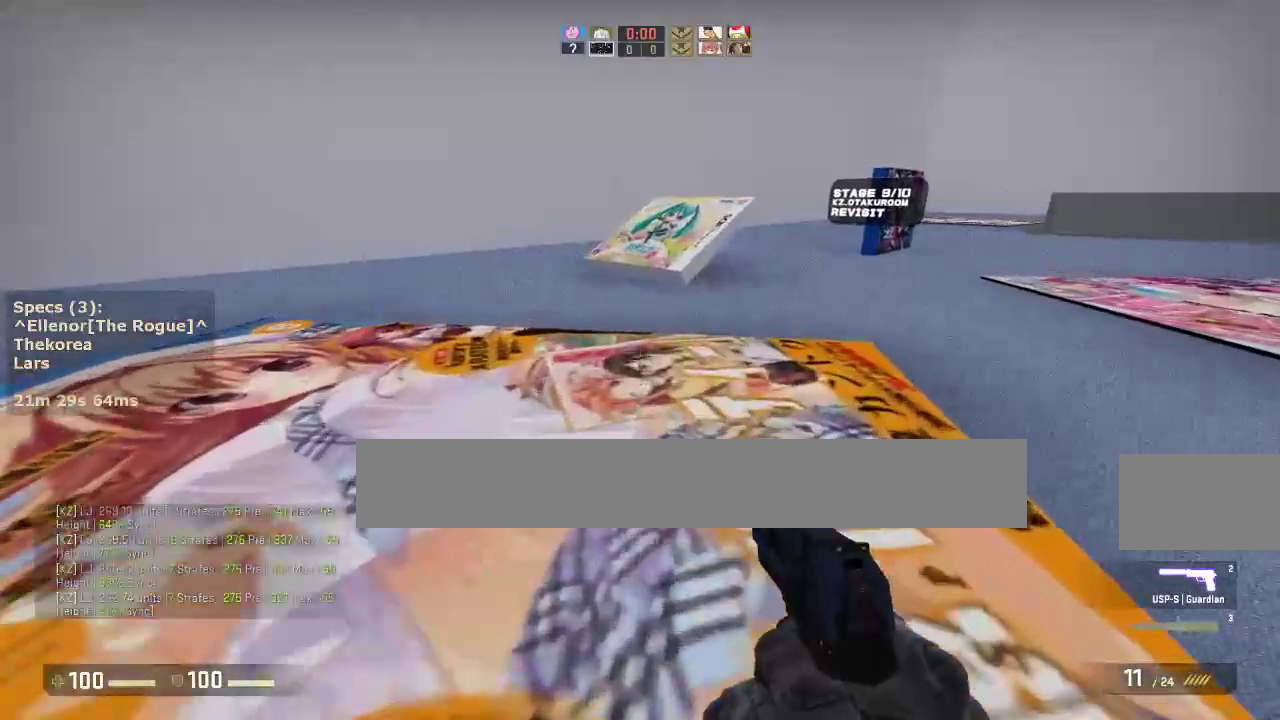
{"keys": ["w"], "mouse": [], "events": [[100, "a", "down"], [333, "a", "up"]]}
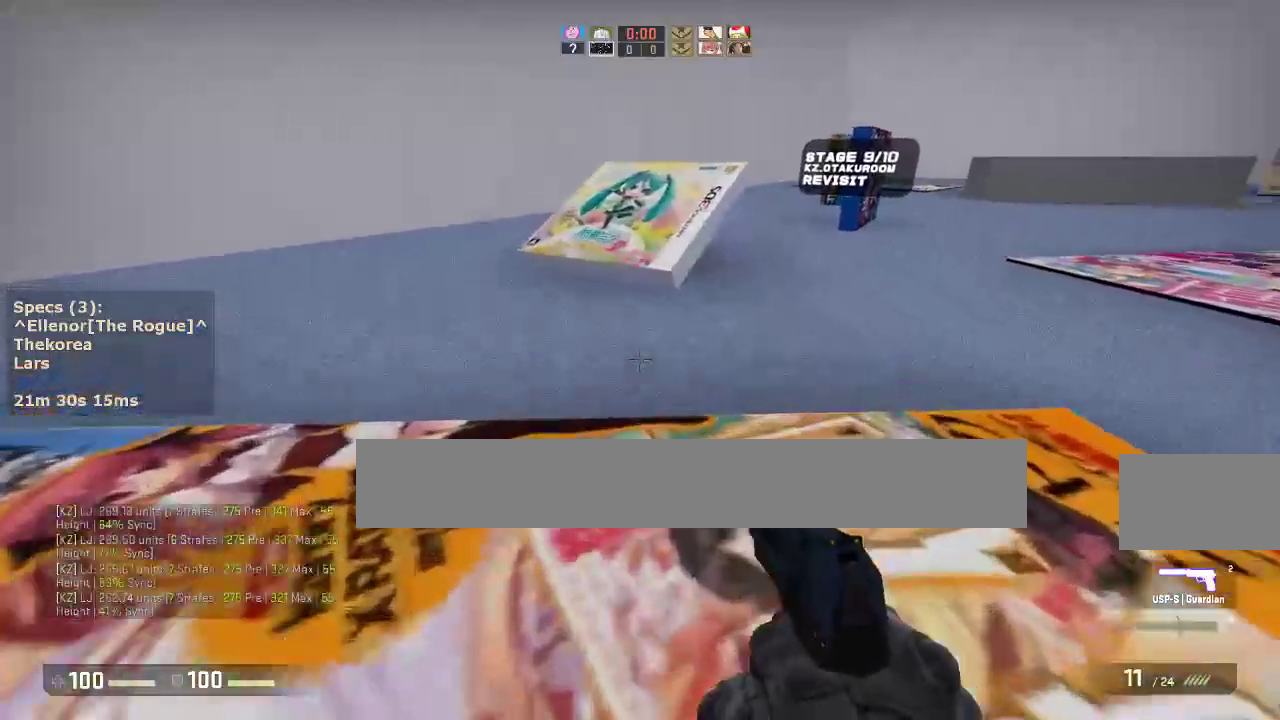
{"keys": ["w"], "mouse": [], "events": [[317, "a", "down"], [500, "a", "up"]]}
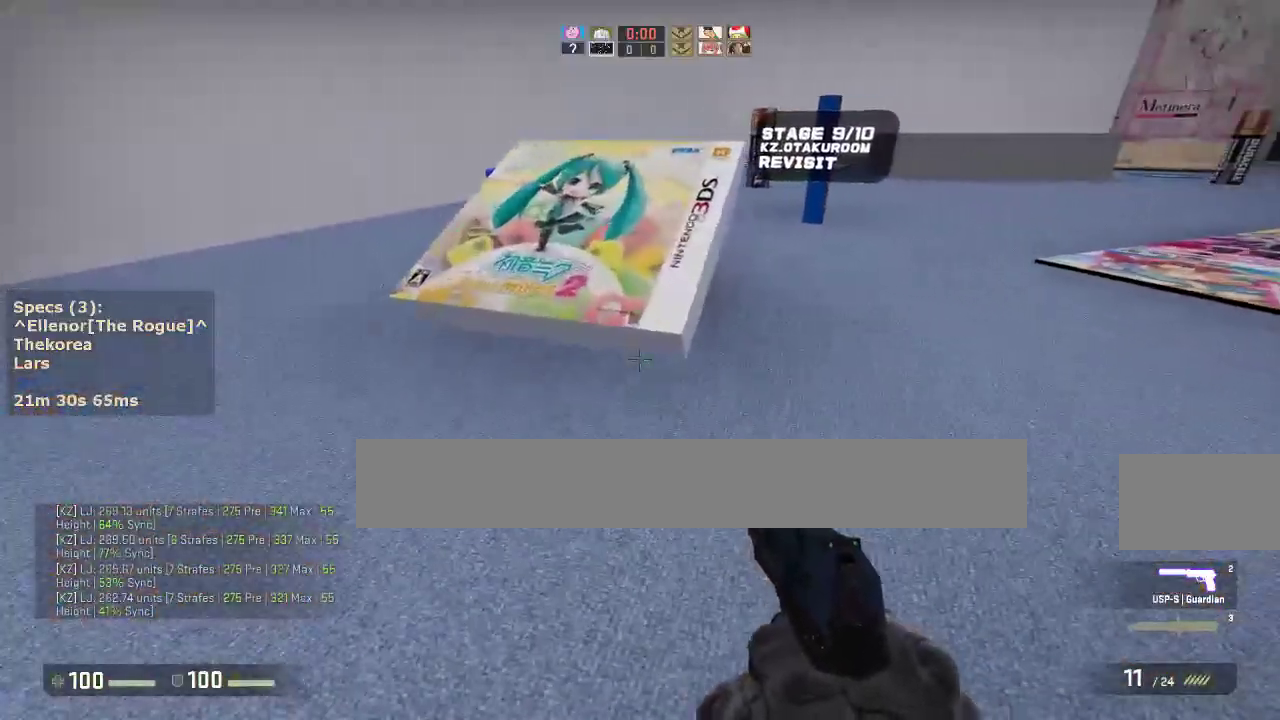
{"keys": ["w"], "mouse": [], "events": []}
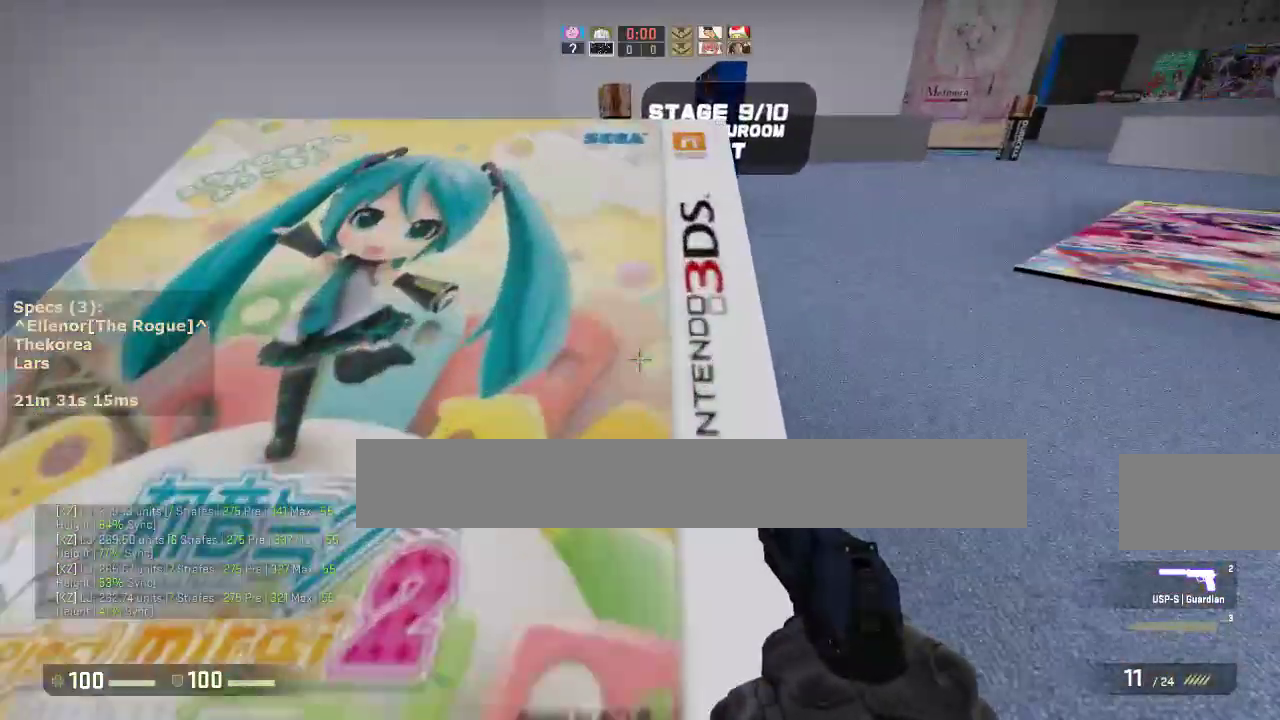
{"keys": ["d", "w"], "mouse": [], "events": [[300, "d", "down"]]}
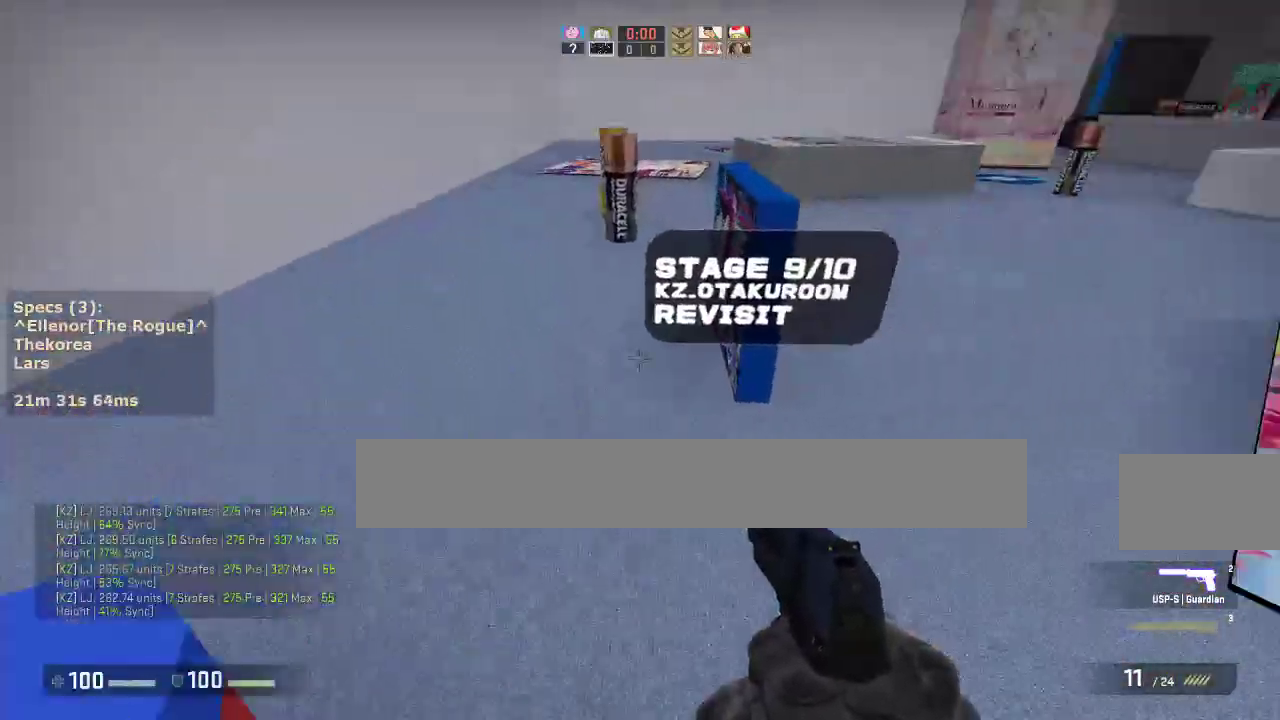
{"keys": ["a"], "mouse": [], "events": [[83, "mouse_wheel_down", "down"], [83, "w", "up"], [117, "a", "down"], [117, "d", "up"], [150, "mouse_wheel_down", "up"], [267, "a", "up"], [267, "d", "down"], [350, "a", "down"], [400, "d", "up"]]}